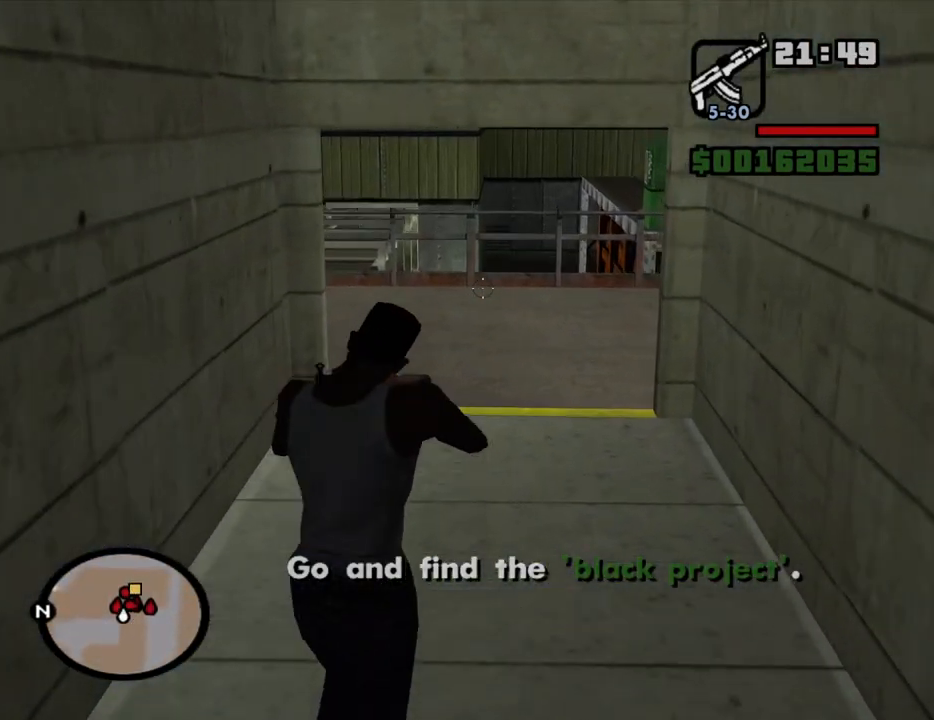
Gameplay with keyboard and mouse; each line is a JSON object with the keys and mouse buttons held at the frame after it. "events" lists presses ("down") and releases ("up") of "1", "2", "3", "4", "5", "6", "8", "a", "alt", "c", "ctrl", "d", "down", "e", "escape", "f", "f1", "f2", "f3", "g", "h", "left", "num2", "q", "r", "right", "s", "shift", "space", "t", "tab", "up", "v", "w", "x", "z", "mouse_left", "mouse_middle", "mouse_right", "mouse_wheel_up" and "mouse_wheel_down" between this image and that frame as [ms after this image, input, new state], when the widget could be followed in between. "mouse_left", "mouse_middle", "mouse_right", "mouse_wheel_up", "mouse_wheel_down" = the "left", "middle", "right", "wheel_up", "wheel_down" buttons of the "mouse" list. No other keys are recorded. Mouse movement is not recorded.
{"keys": ["w"], "mouse": ["right"], "events": []}
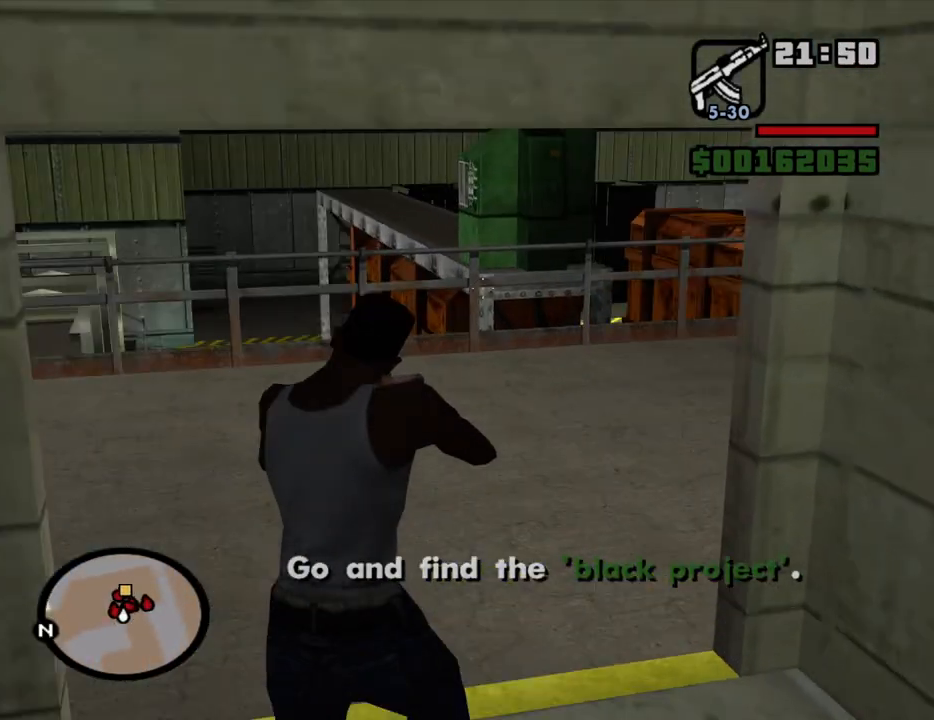
{"keys": ["w"], "mouse": ["right"], "events": []}
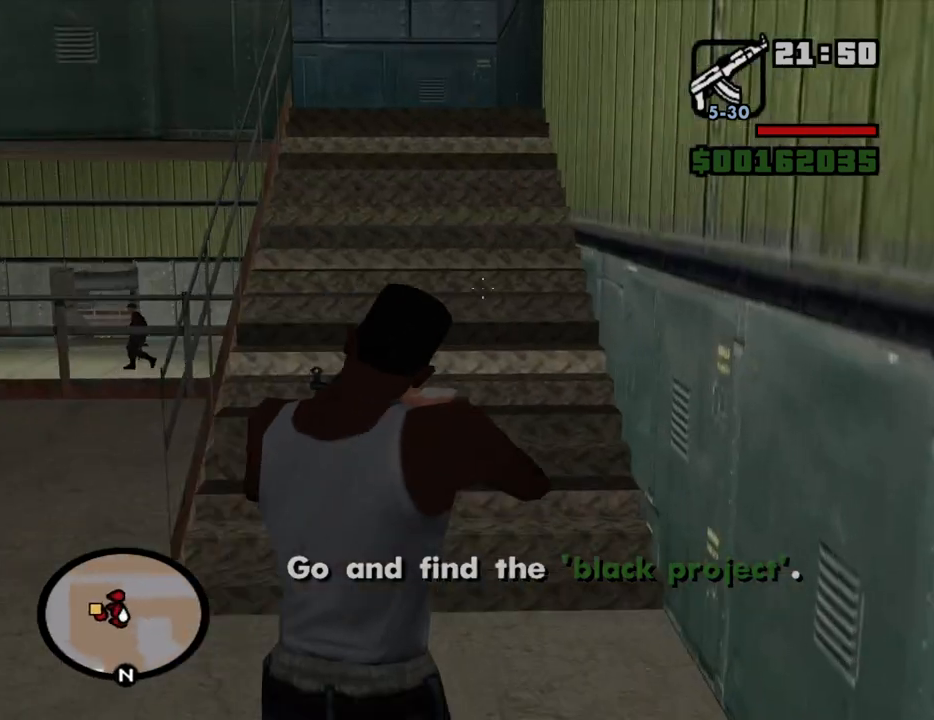
{"keys": ["w"], "mouse": ["right"], "events": []}
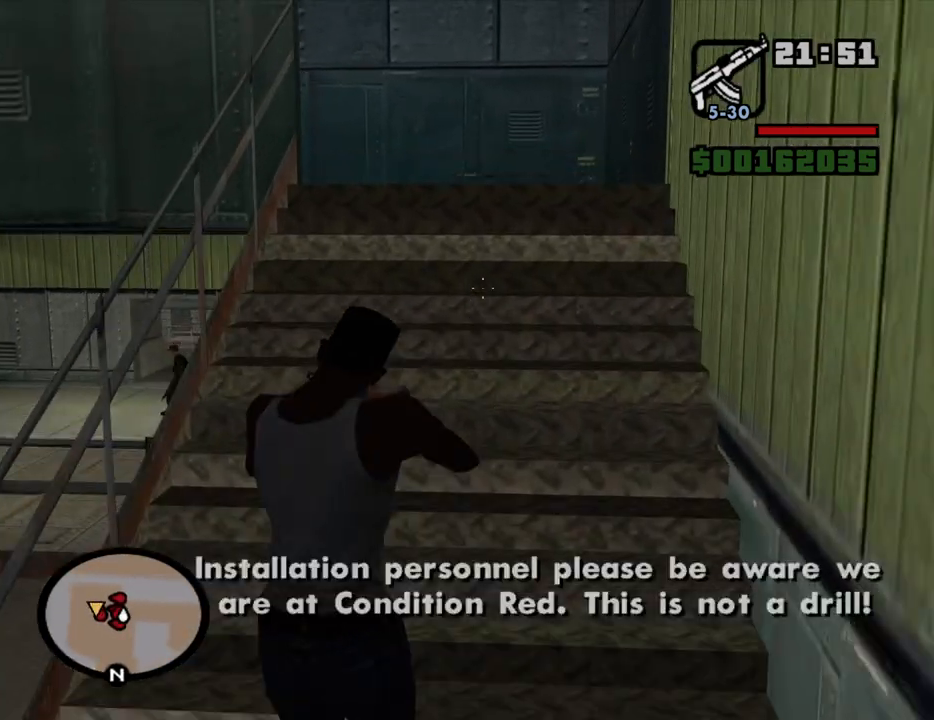
{"keys": ["w"], "mouse": ["right"], "events": []}
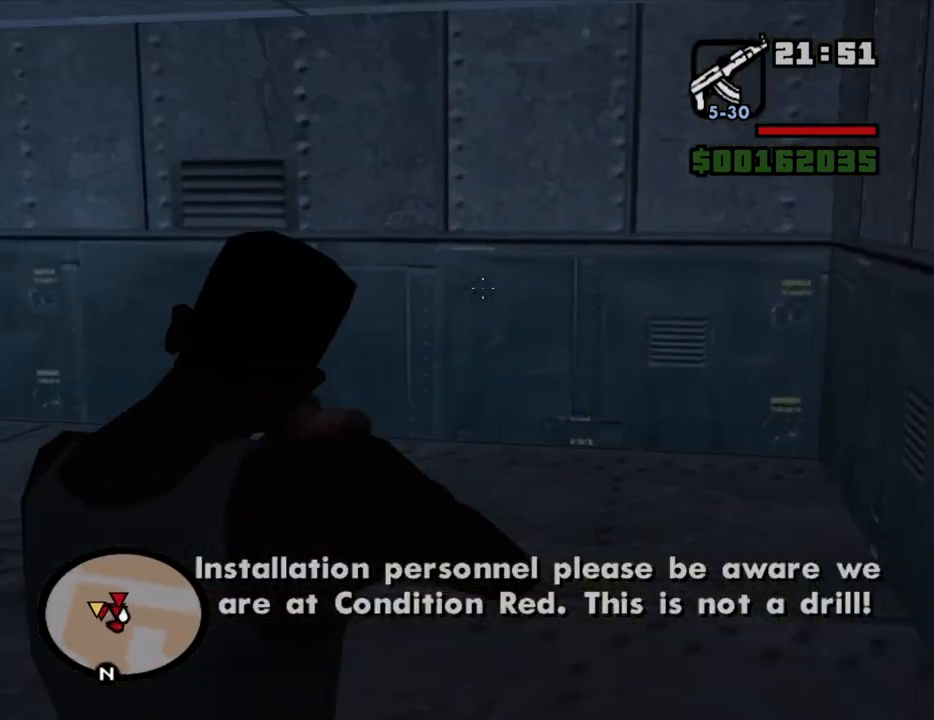
{"keys": ["w"], "mouse": [], "events": [[384, "mouse_right", "up"]]}
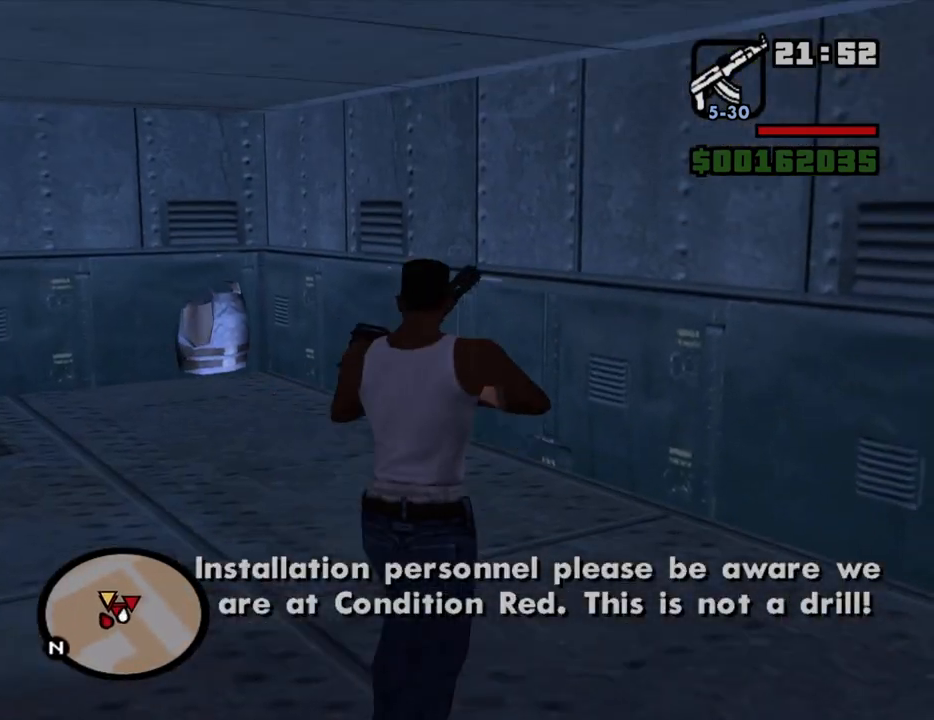
{"keys": ["4", "d"], "mouse": [], "events": [[200, "4", "down"], [300, "4", "up"], [350, "4", "down"], [350, "w", "up"], [434, "4", "up"], [434, "d", "down"], [484, "4", "down"]]}
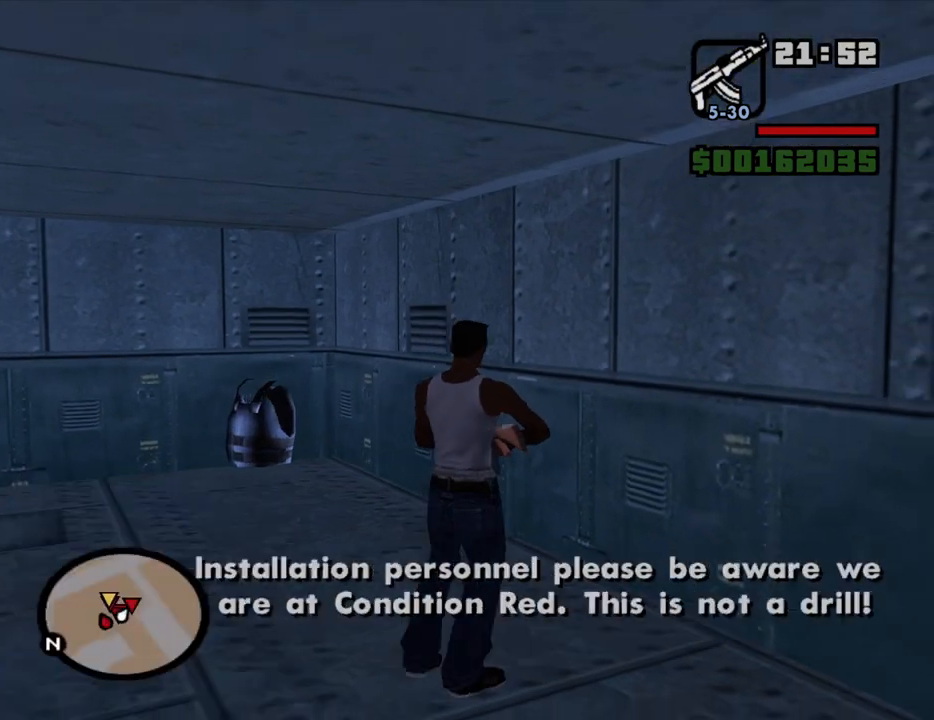
{"keys": ["space", "w"], "mouse": [], "events": [[134, "4", "up"], [184, "d", "up"], [267, "c", "down"], [417, "c", "up"], [417, "space", "down"], [450, "w", "down"]]}
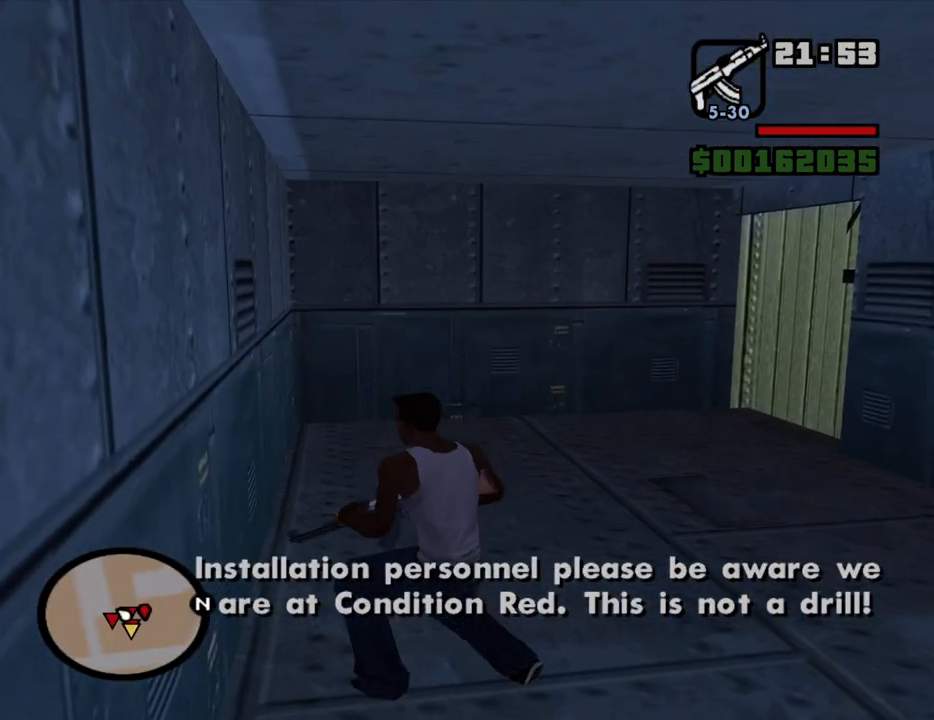
{"keys": ["w"], "mouse": ["right"], "events": [[50, "space", "up"], [100, "mouse_right", "down"]]}
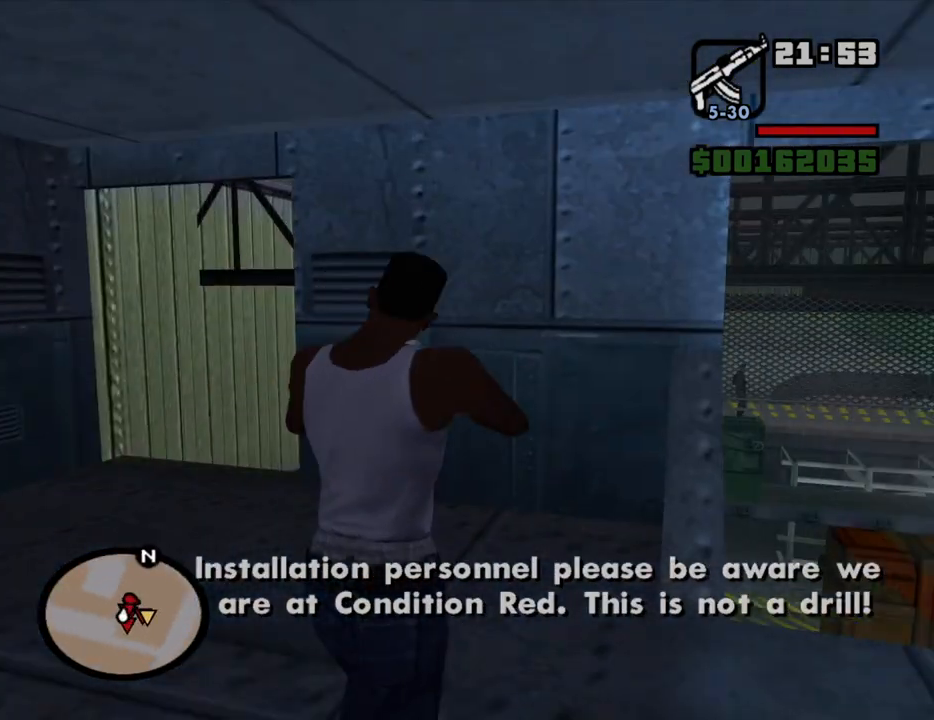
{"keys": ["w"], "mouse": ["right"], "events": []}
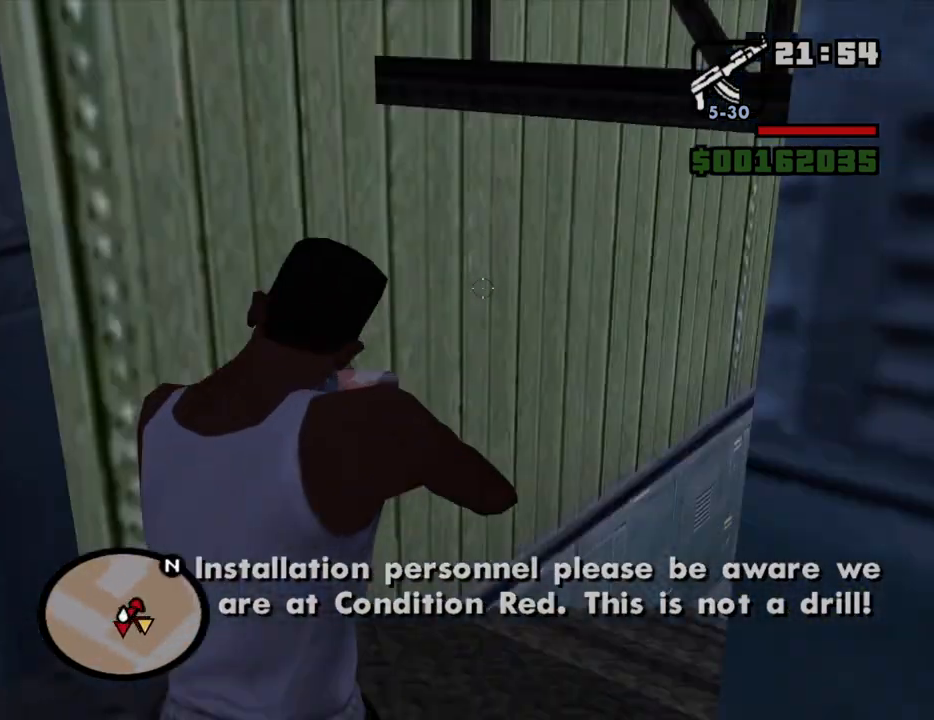
{"keys": ["w"], "mouse": ["right"], "events": []}
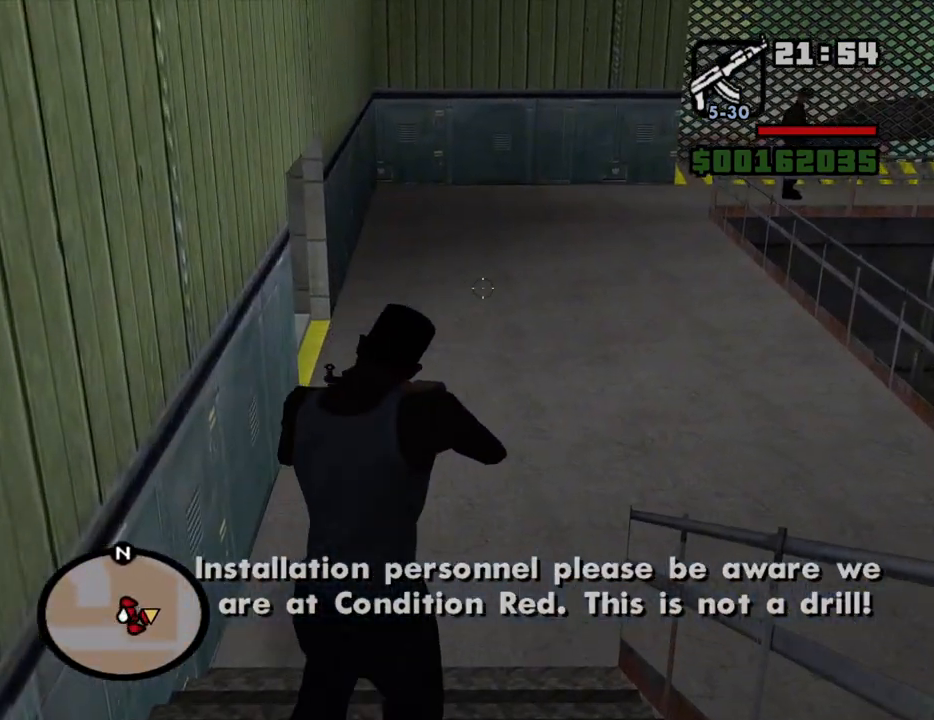
{"keys": ["w"], "mouse": ["right"], "events": []}
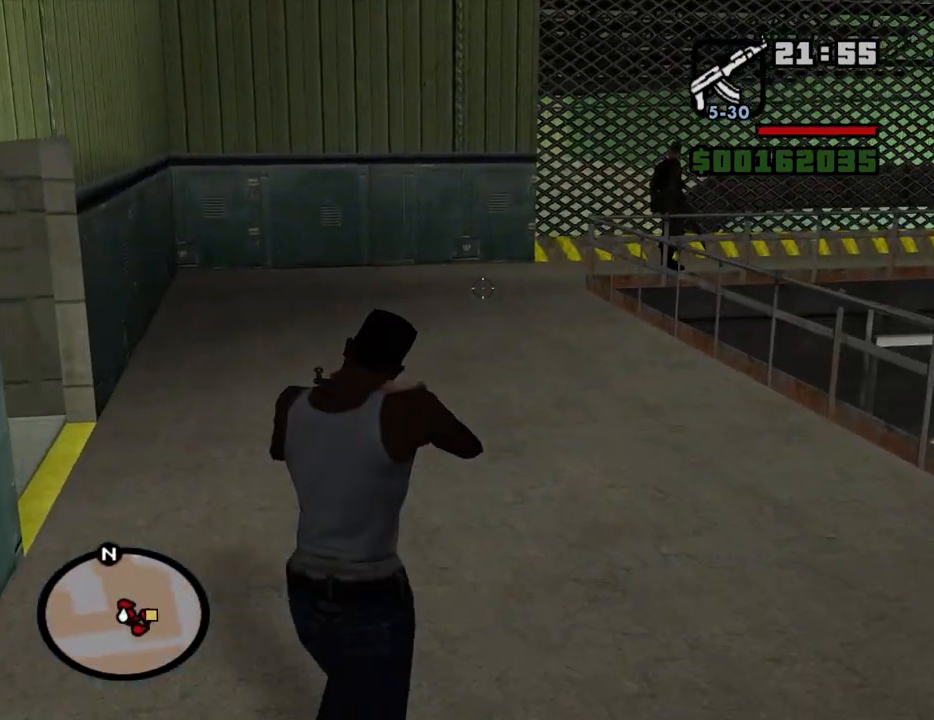
{"keys": ["w"], "mouse": ["right"], "events": []}
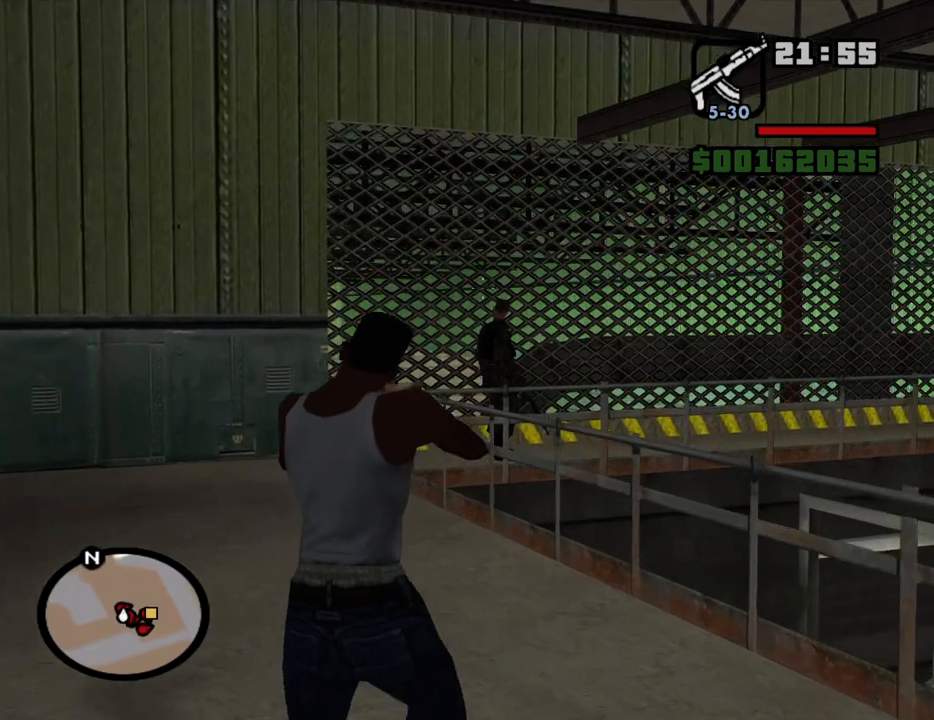
{"keys": ["w"], "mouse": ["right"], "events": [[84, "mouse_left", "down"], [167, "mouse_left", "up"], [267, "mouse_left", "down"], [367, "mouse_left", "up"]]}
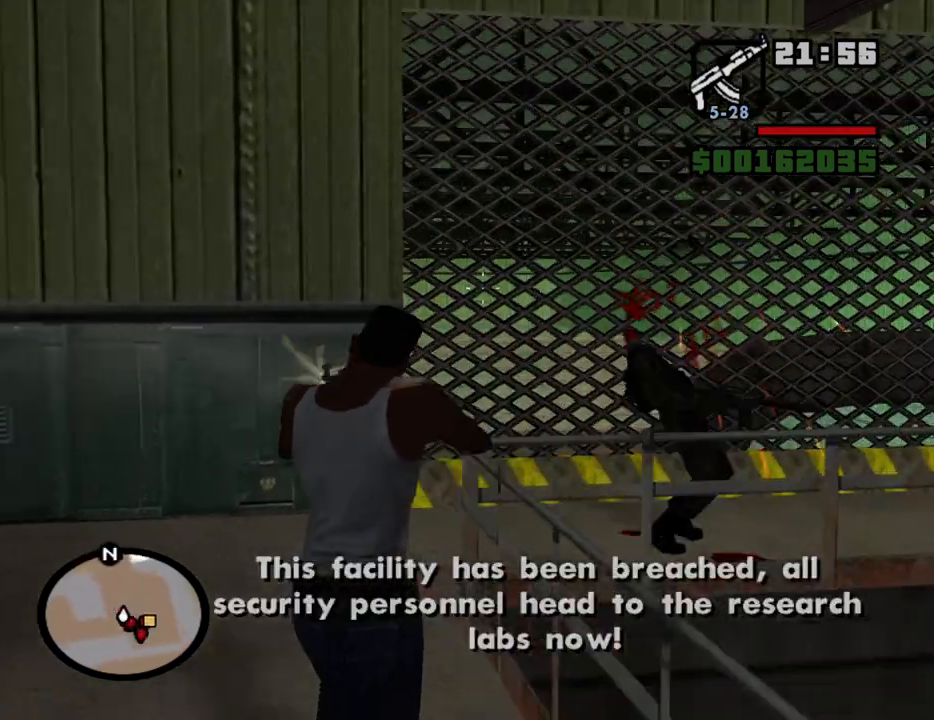
{"keys": ["w"], "mouse": ["right"], "events": []}
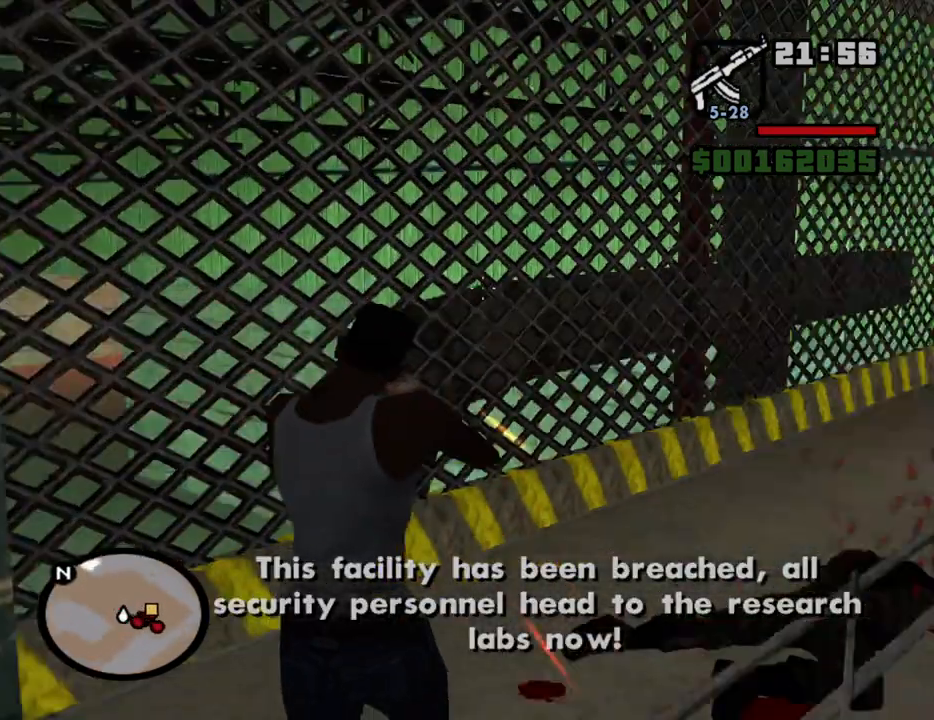
{"keys": ["w"], "mouse": ["right"], "events": []}
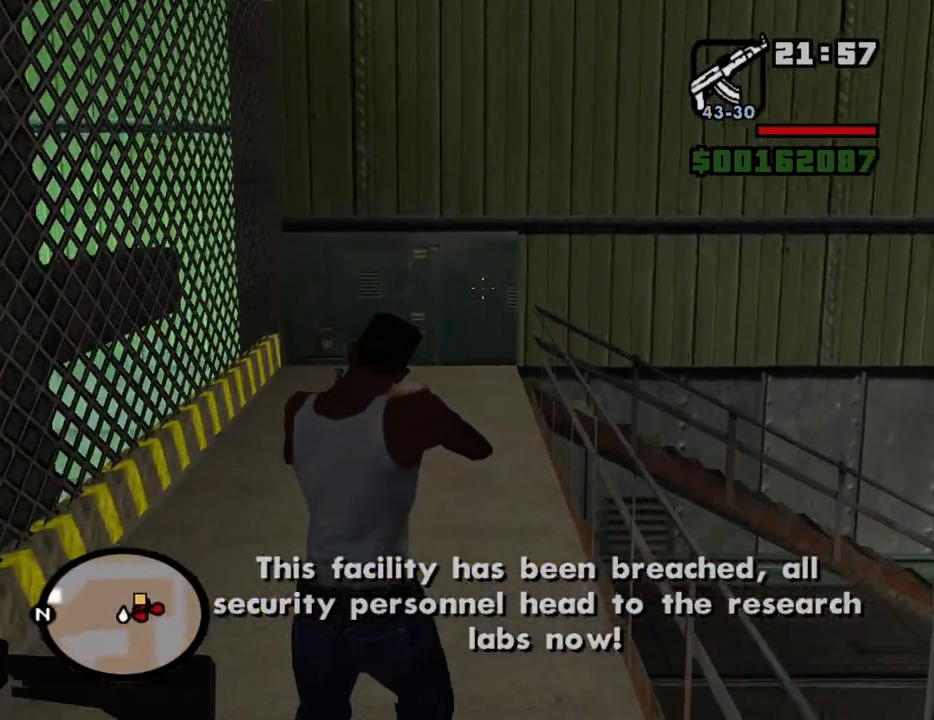
{"keys": ["w"], "mouse": ["right"], "events": []}
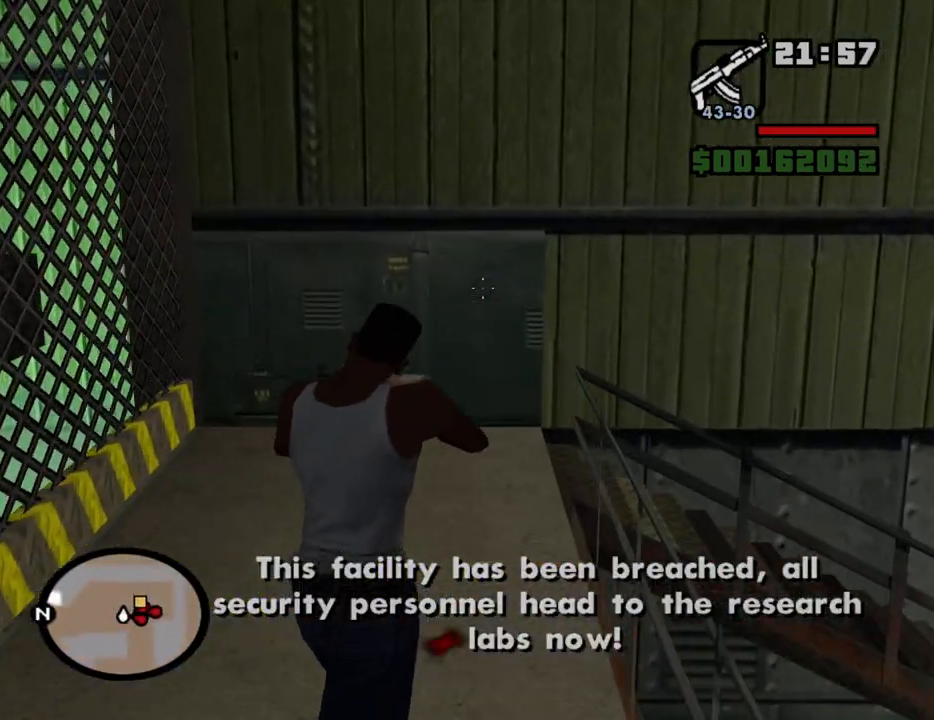
{"keys": ["w"], "mouse": ["right"], "events": []}
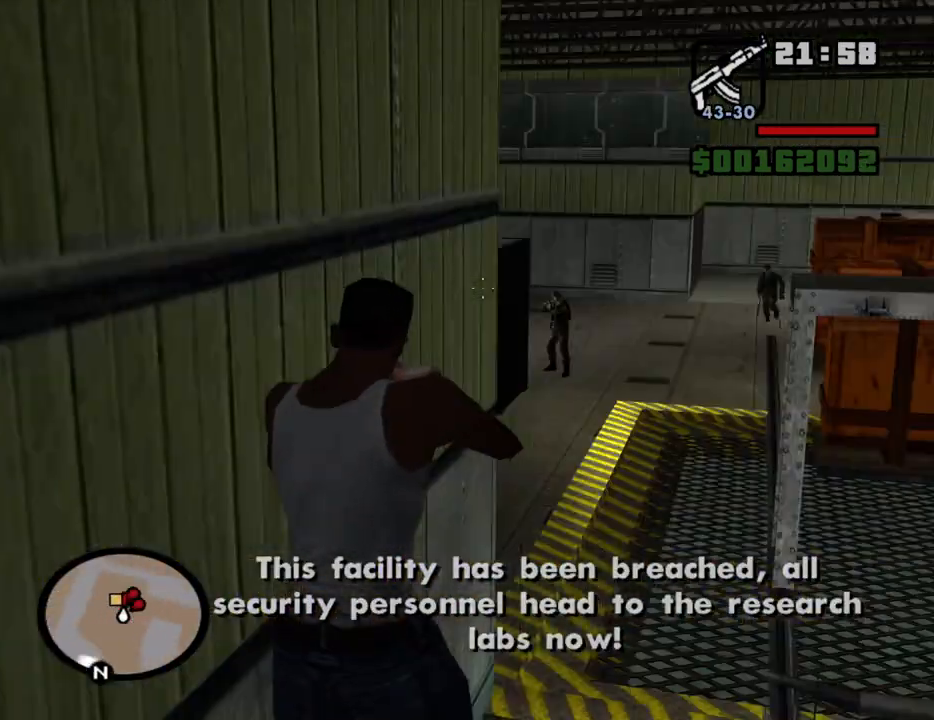
{"keys": ["w"], "mouse": ["right"], "events": []}
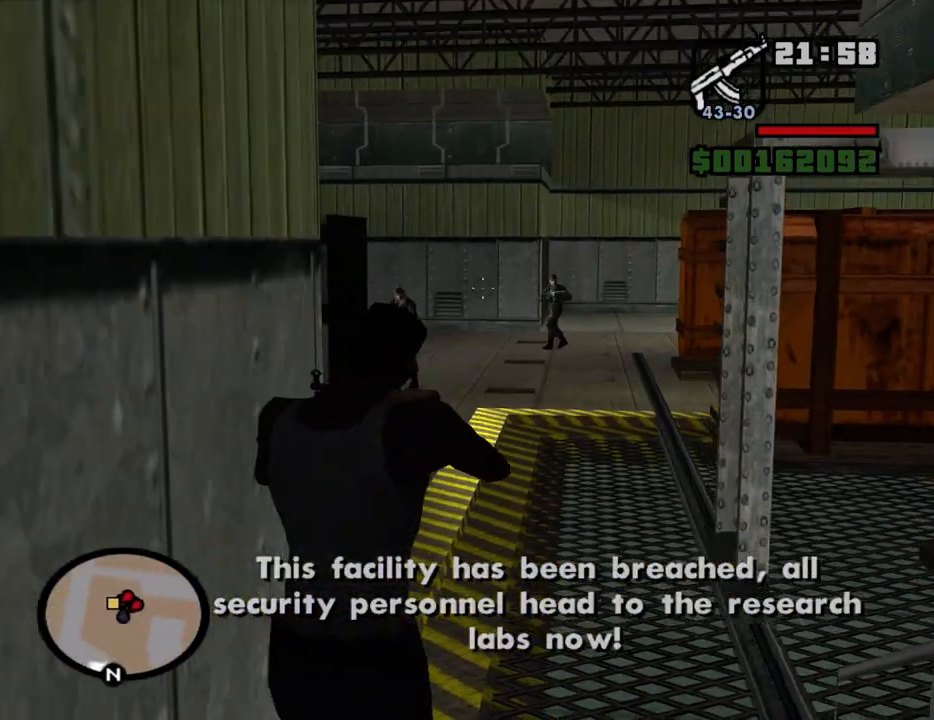
{"keys": ["w"], "mouse": ["right"], "events": []}
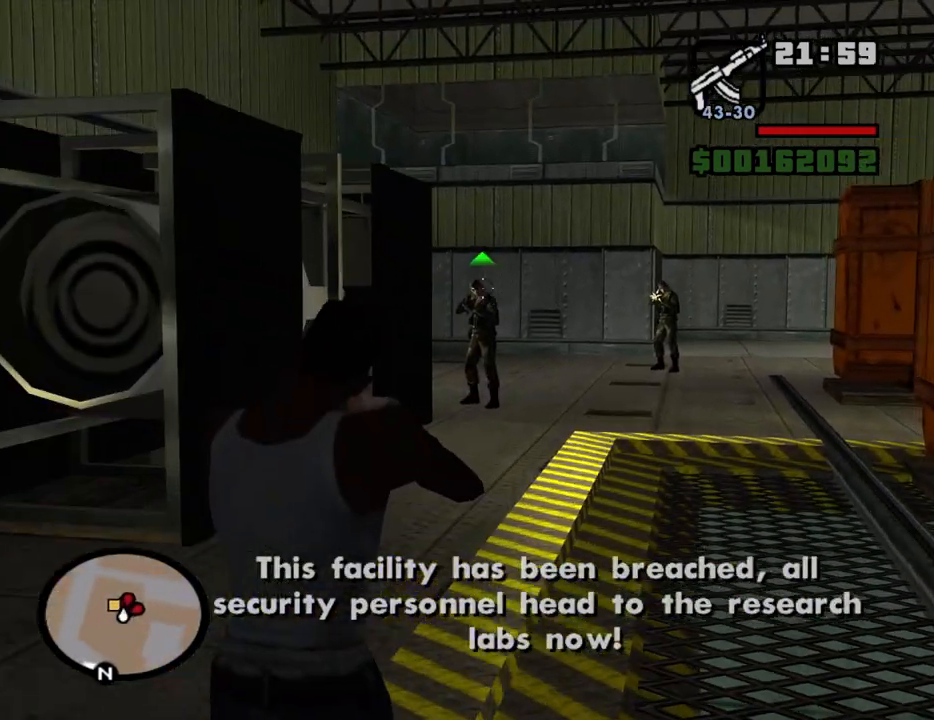
{"keys": ["w"], "mouse": ["right"], "events": [[234, "mouse_left", "down"], [334, "mouse_left", "up"]]}
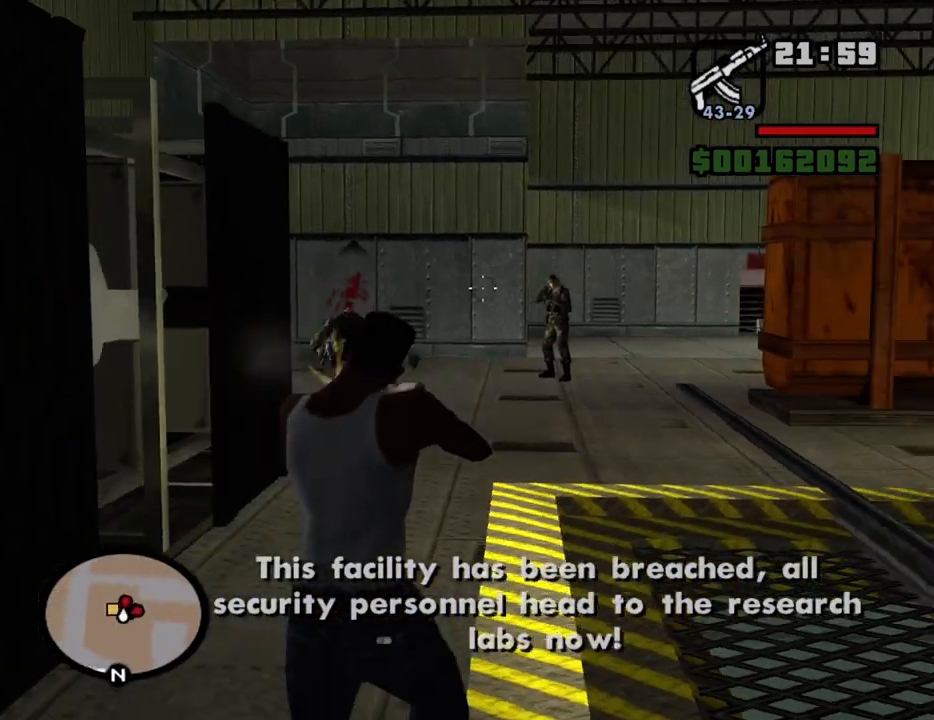
{"keys": ["w"], "mouse": ["right"], "events": []}
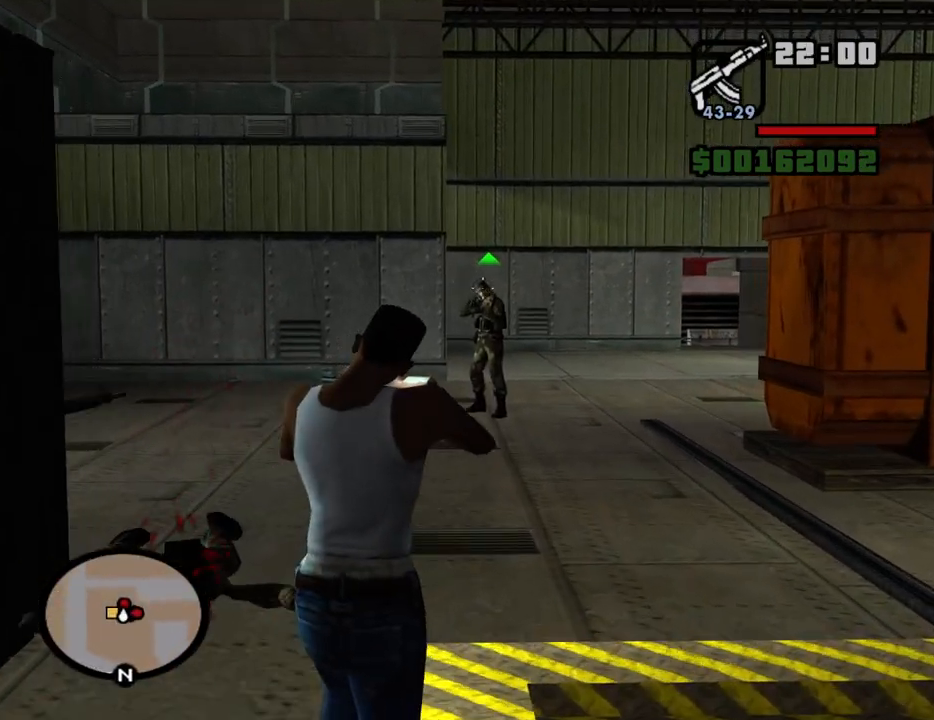
{"keys": ["w"], "mouse": ["right"], "events": [[34, "mouse_left", "down"], [134, "mouse_left", "up"]]}
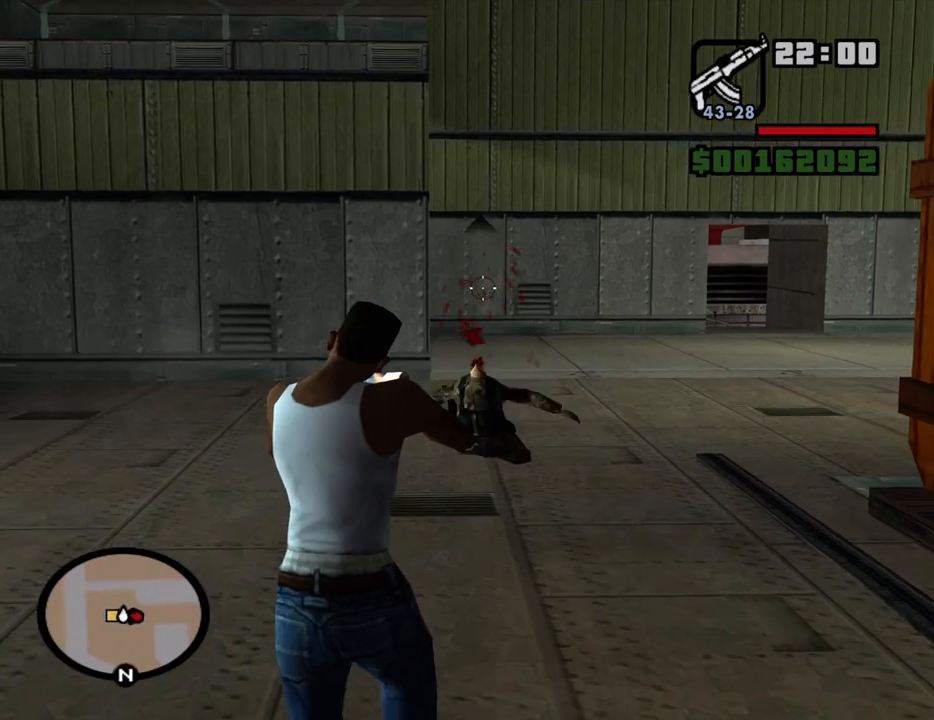
{"keys": ["w"], "mouse": ["right"], "events": []}
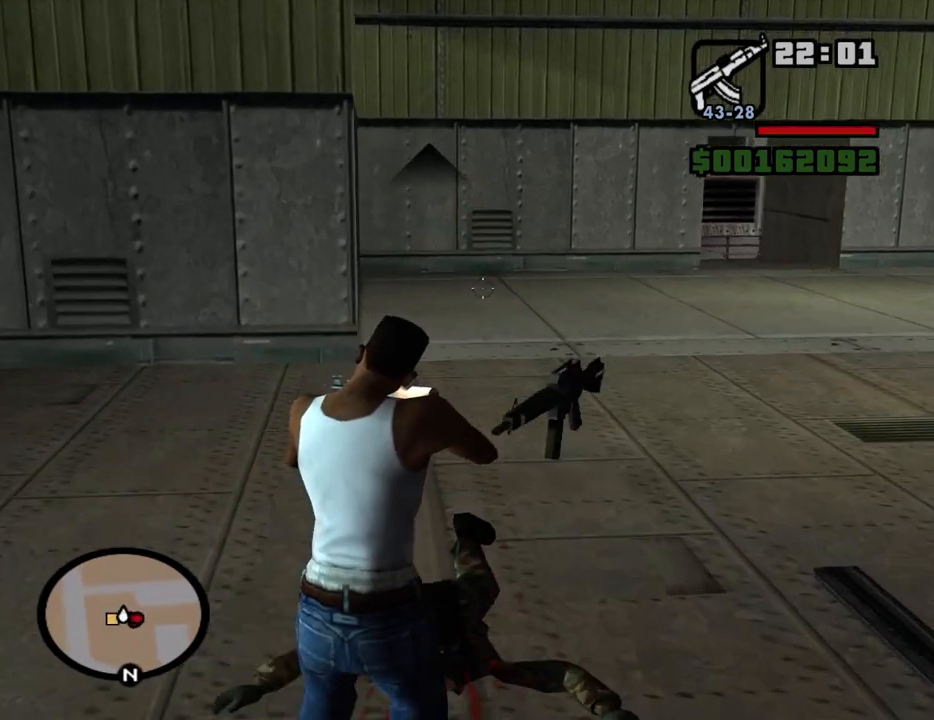
{"keys": ["w"], "mouse": ["right"], "events": []}
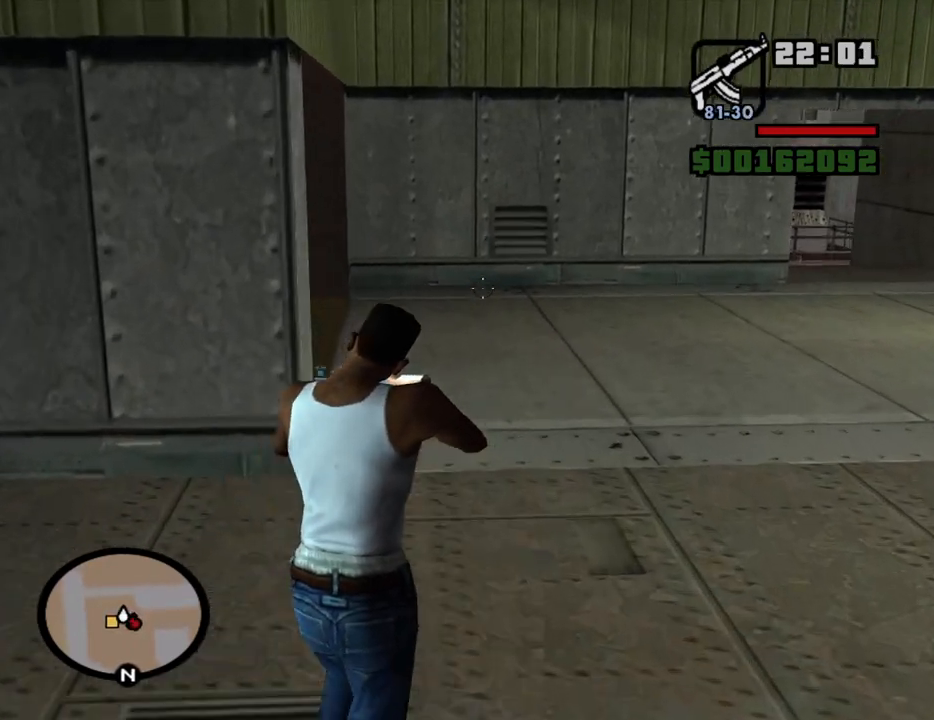
{"keys": ["w"], "mouse": ["right"], "events": []}
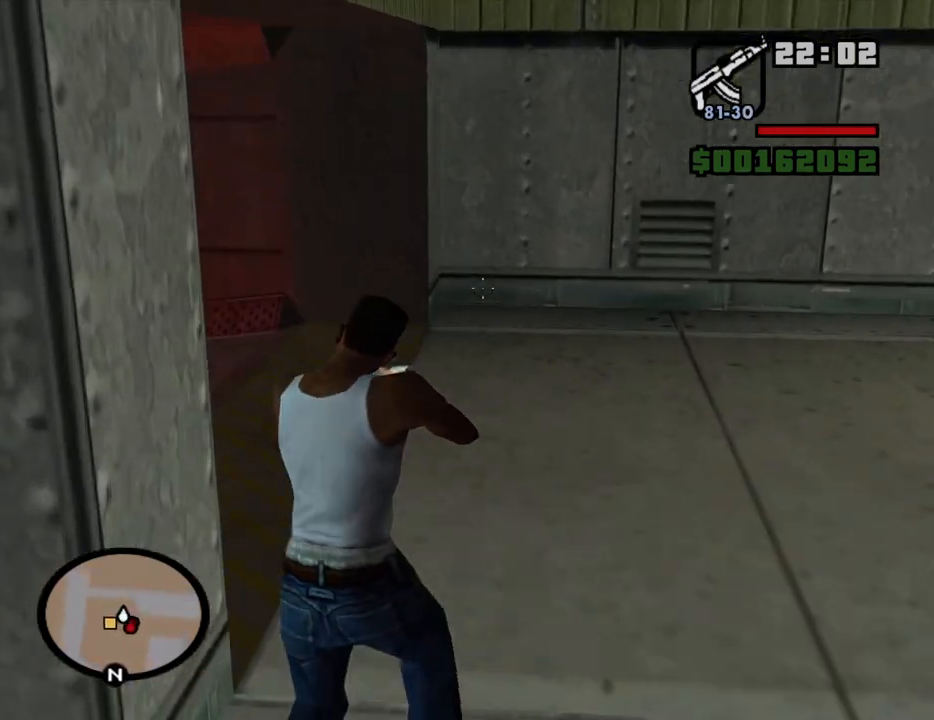
{"keys": ["w"], "mouse": ["right"], "events": []}
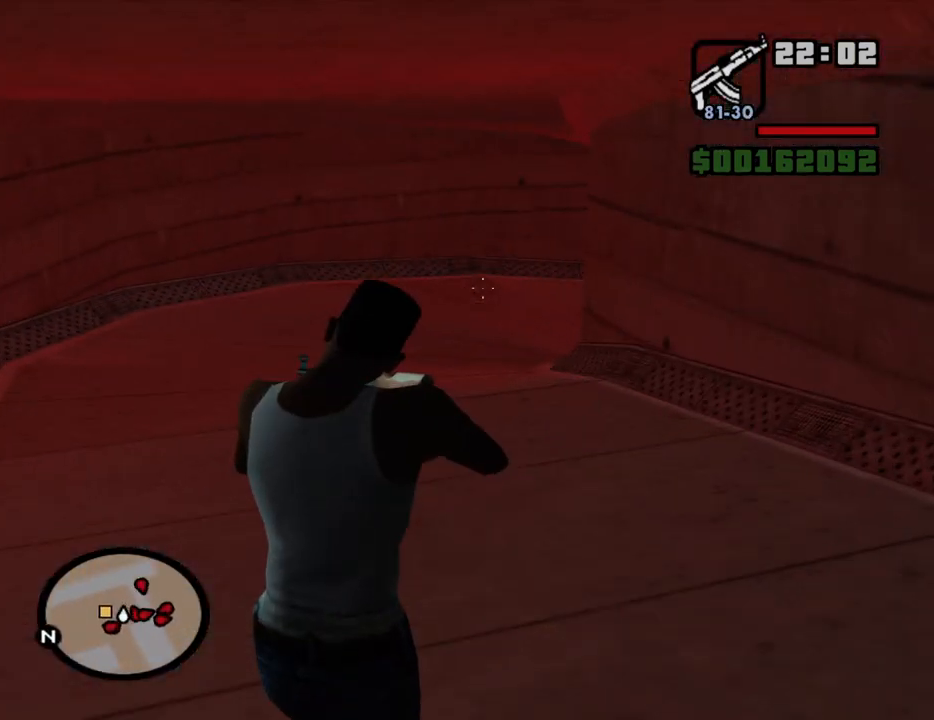
{"keys": ["w"], "mouse": ["right"], "events": []}
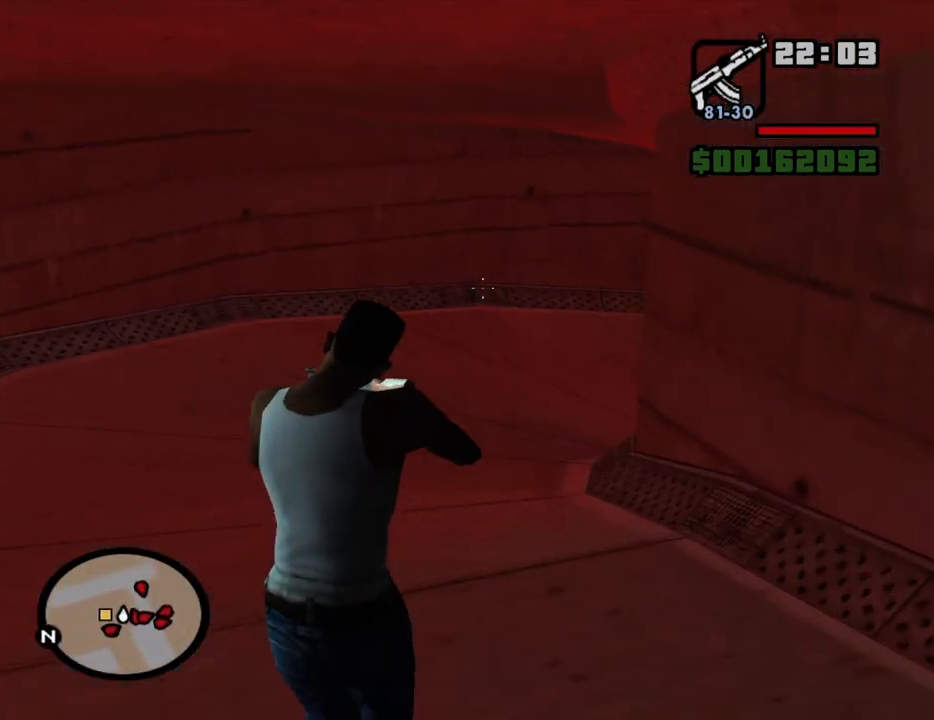
{"keys": ["w"], "mouse": ["right"], "events": []}
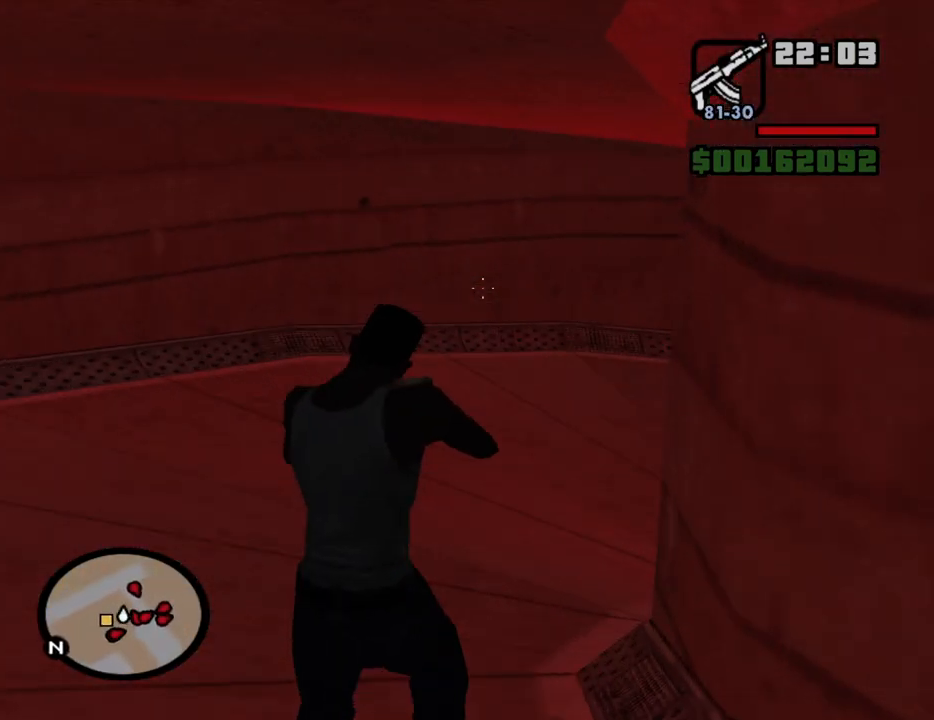
{"keys": ["w"], "mouse": ["right"], "events": []}
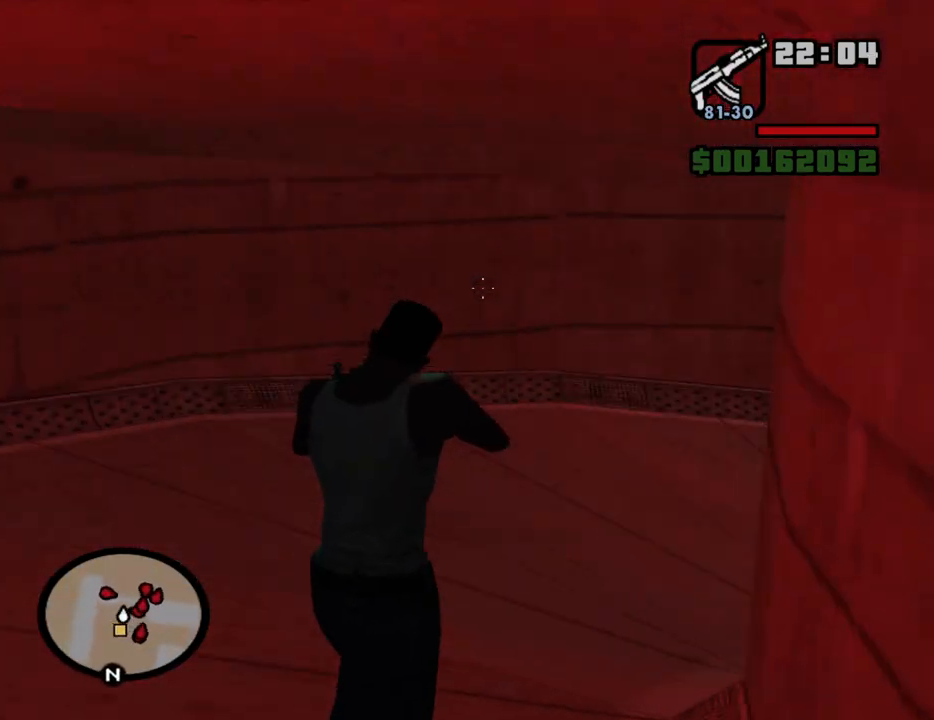
{"keys": ["w"], "mouse": ["right"], "events": []}